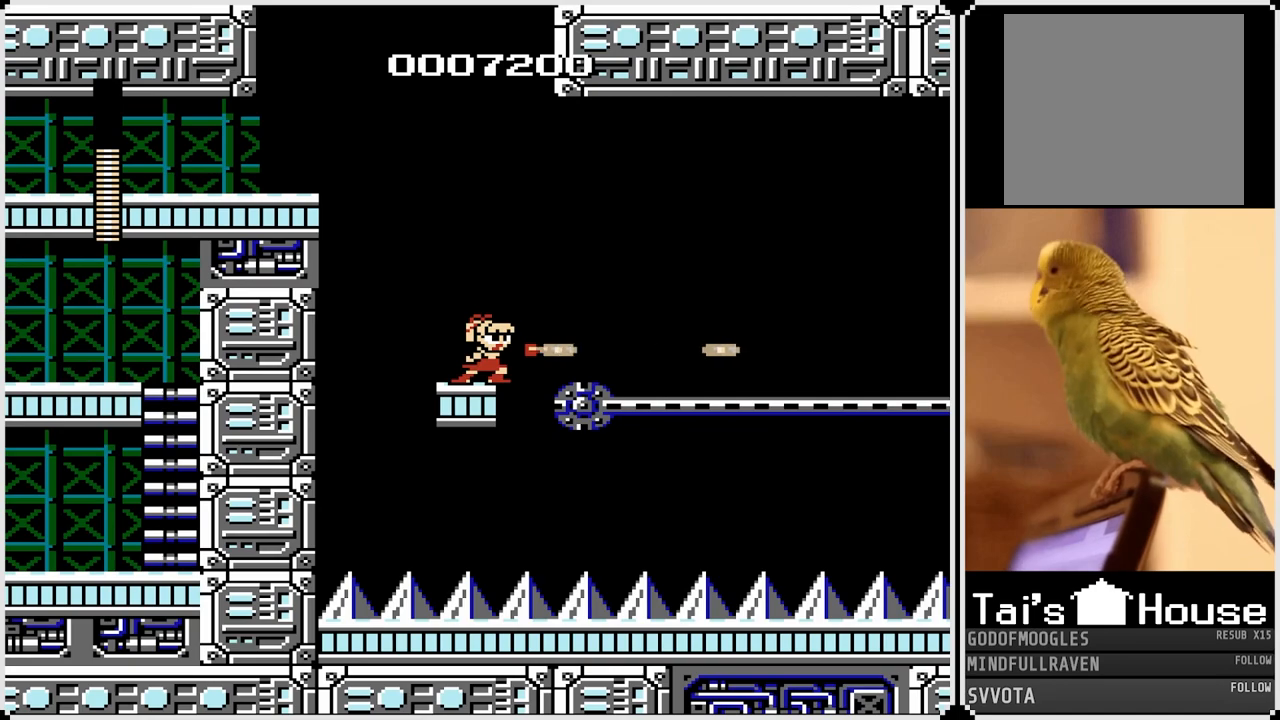
Gameplay with a controller (PlayStation layout); each line is a JSON object with the inputs held at the frame after it. "events" lists button and stick changes between this image and that frame as [ms after this image, input, new state], when the widget could be followed in between.
{"buttons": [], "left_stick": "center", "right_stick": "center", "events": [[67, "SQUARE", "up"], [167, "SQUARE", "down"], [283, "SQUARE", "up"]]}
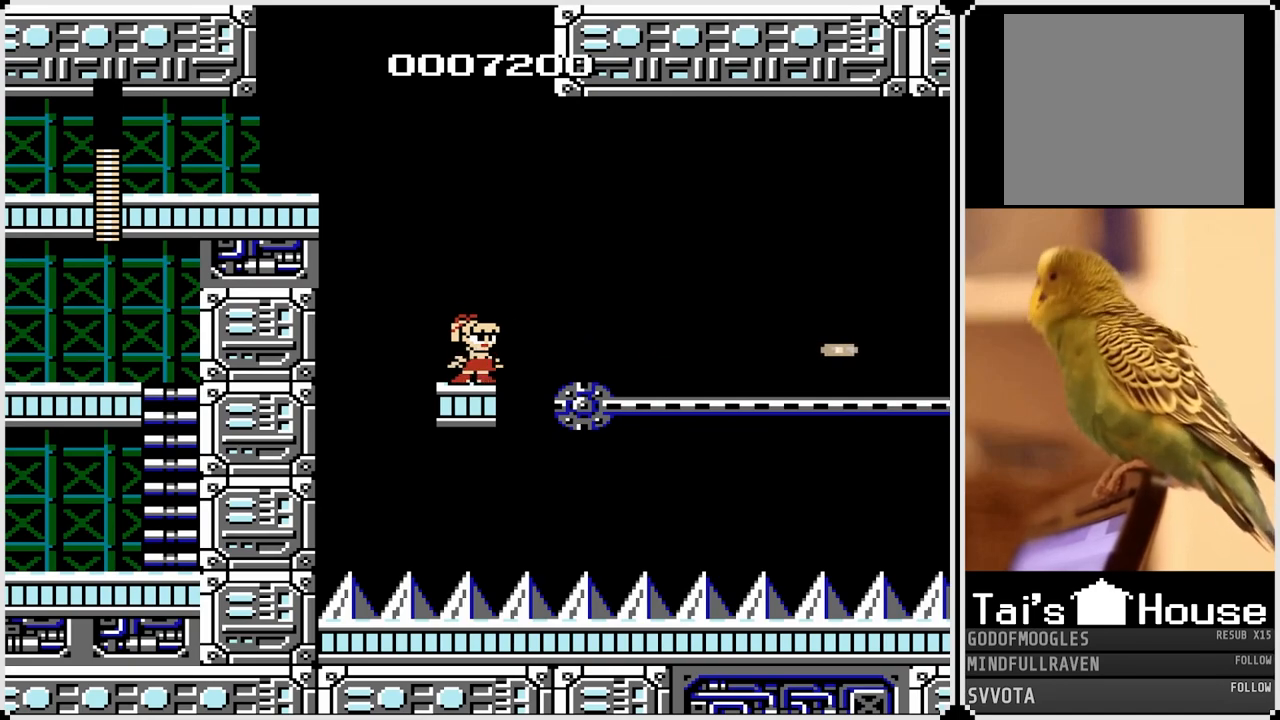
{"buttons": [], "left_stick": "center", "right_stick": "center", "events": [[17, "SQUARE", "down"], [133, "SQUARE", "up"], [383, "SQUARE", "down"], [483, "SQUARE", "up"]]}
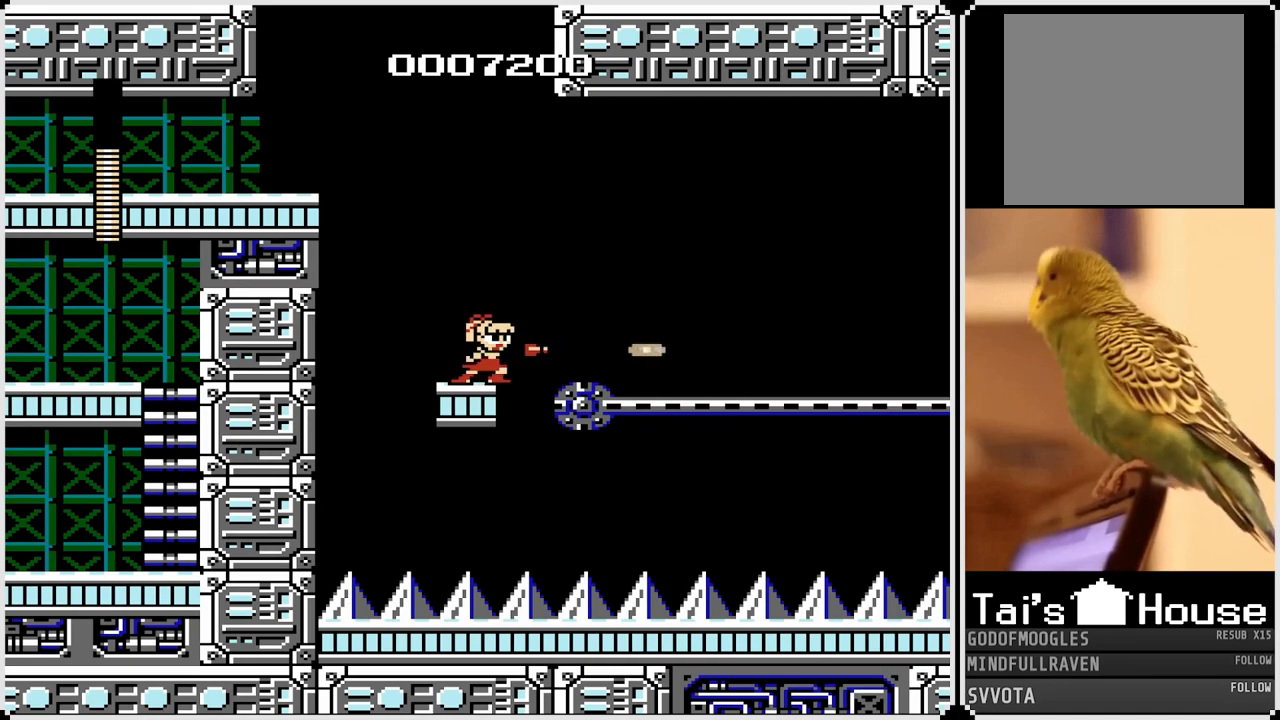
{"buttons": [], "left_stick": "center", "right_stick": "center", "events": [[217, "SQUARE", "down"], [300, "SQUARE", "up"], [383, "SQUARE", "down"], [483, "SQUARE", "up"]]}
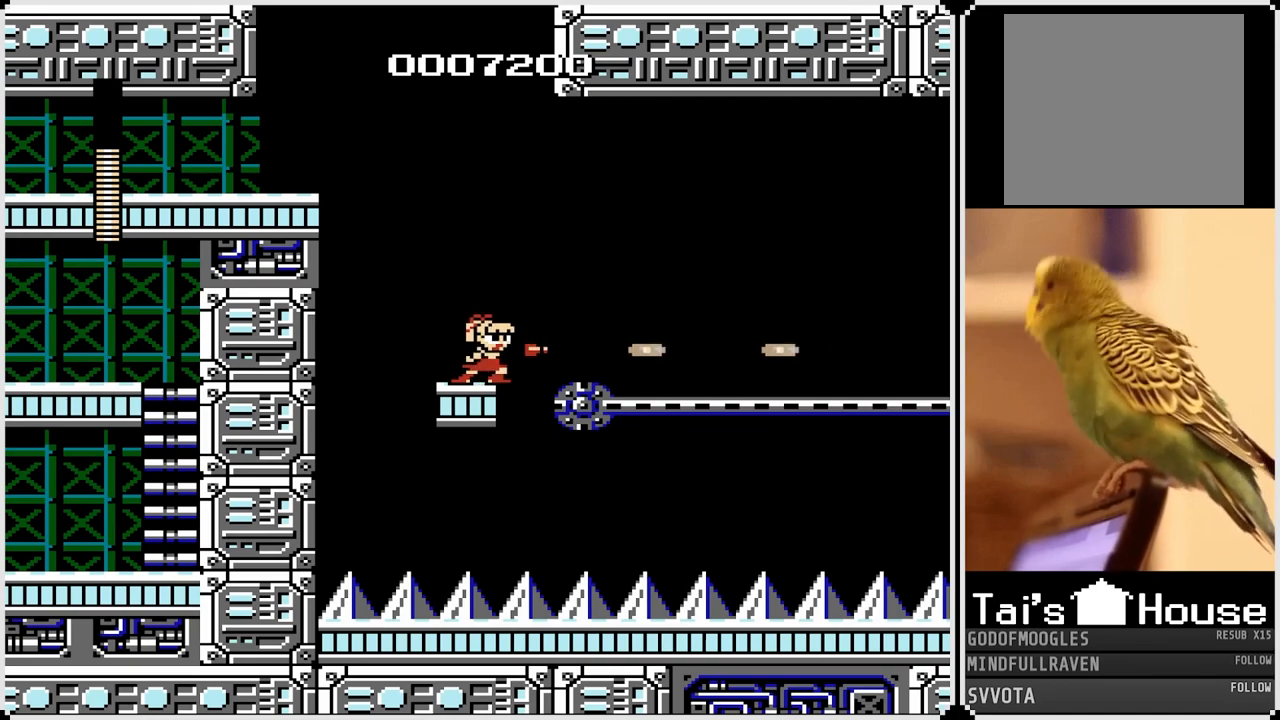
{"buttons": ["SQUARE"], "left_stick": "center", "right_stick": "center", "events": [[50, "SQUARE", "down"], [200, "SQUARE", "up"], [433, "SQUARE", "down"]]}
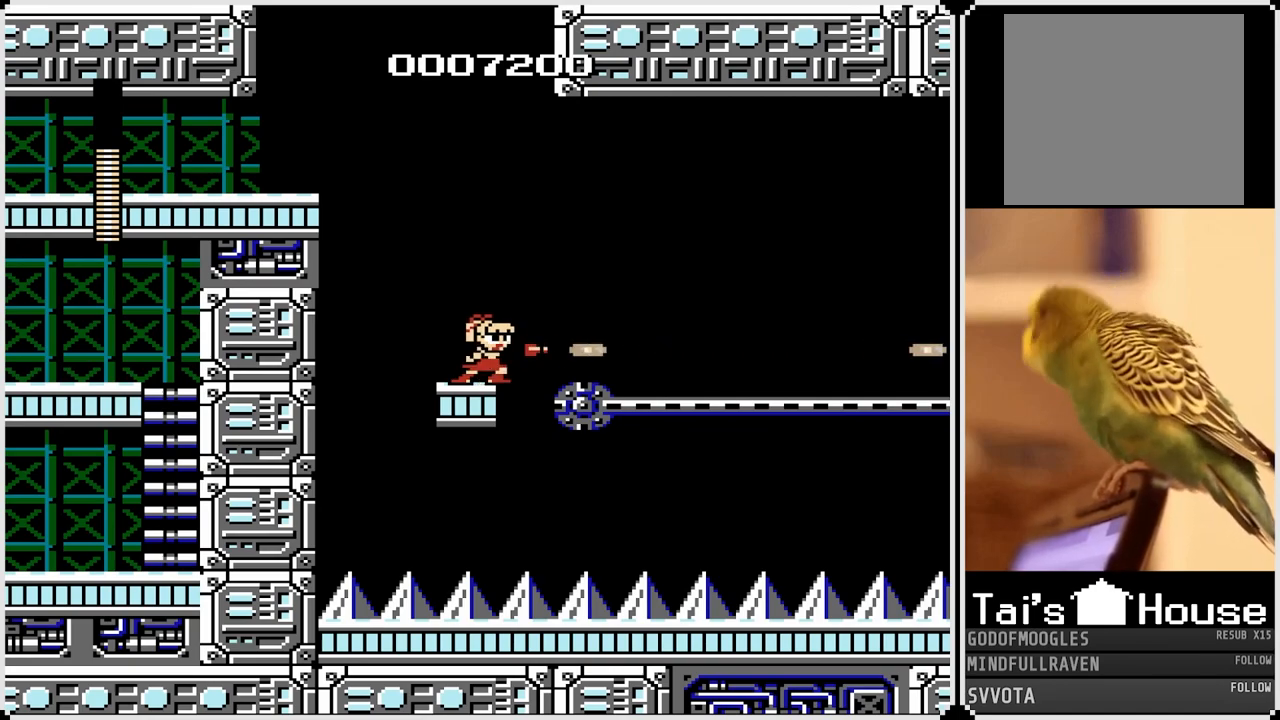
{"buttons": [], "left_stick": "center", "right_stick": "center", "events": [[33, "SQUARE", "up"], [283, "SQUARE", "down"], [383, "SQUARE", "up"]]}
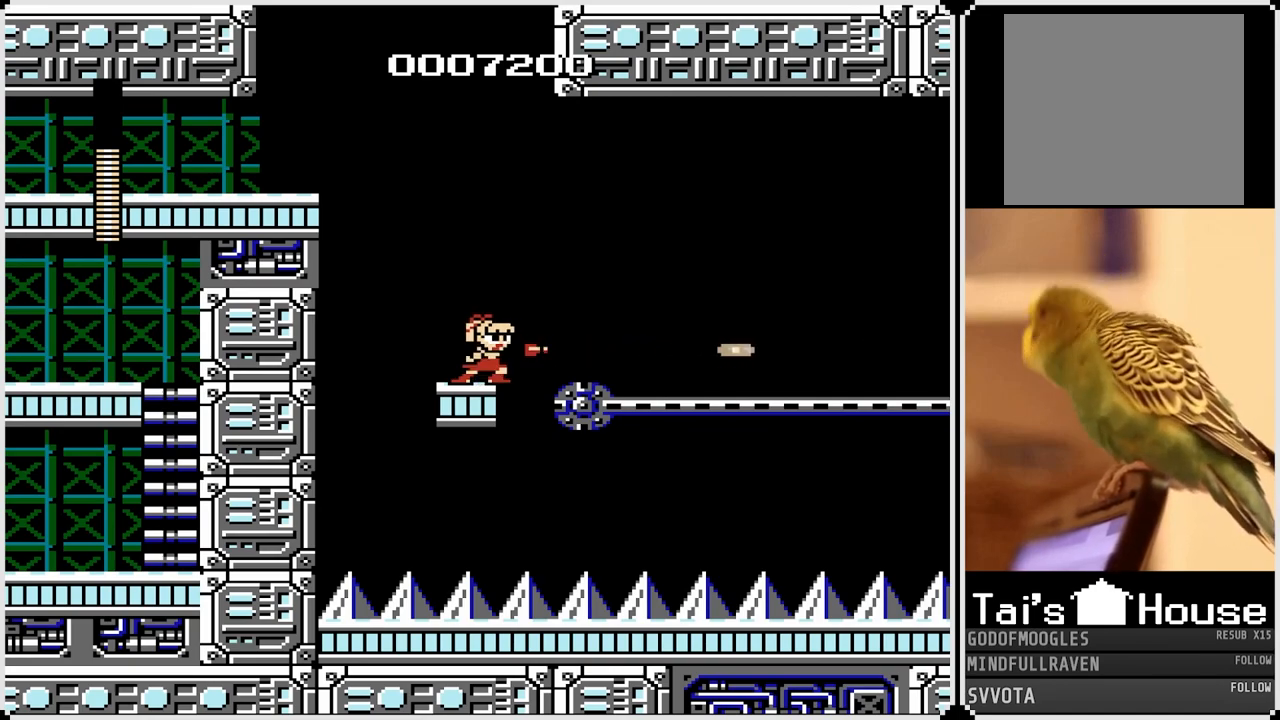
{"buttons": [], "left_stick": "center", "right_stick": "center", "events": [[117, "SQUARE", "down"], [217, "SQUARE", "up"], [300, "SQUARE", "down"], [383, "SQUARE", "up"]]}
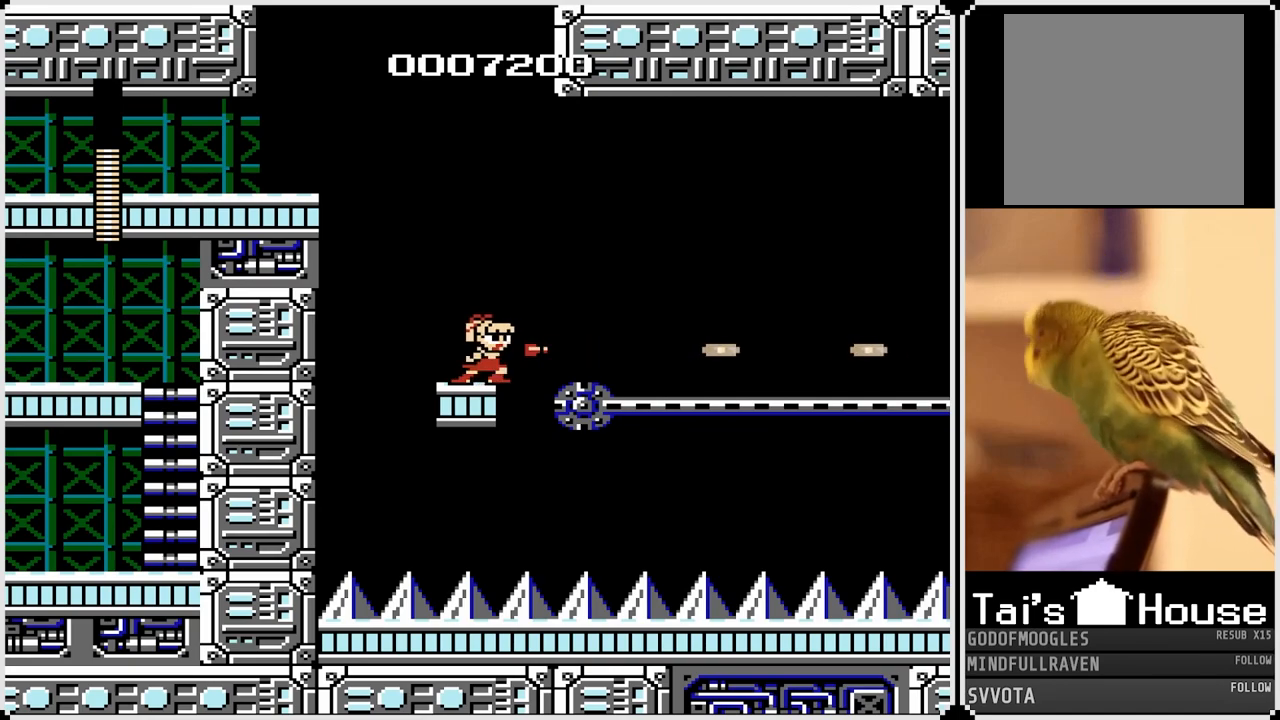
{"buttons": [], "left_stick": "center", "right_stick": "center", "events": [[150, "SQUARE", "down"], [250, "SQUARE", "up"], [333, "SQUARE", "down"], [433, "SQUARE", "up"]]}
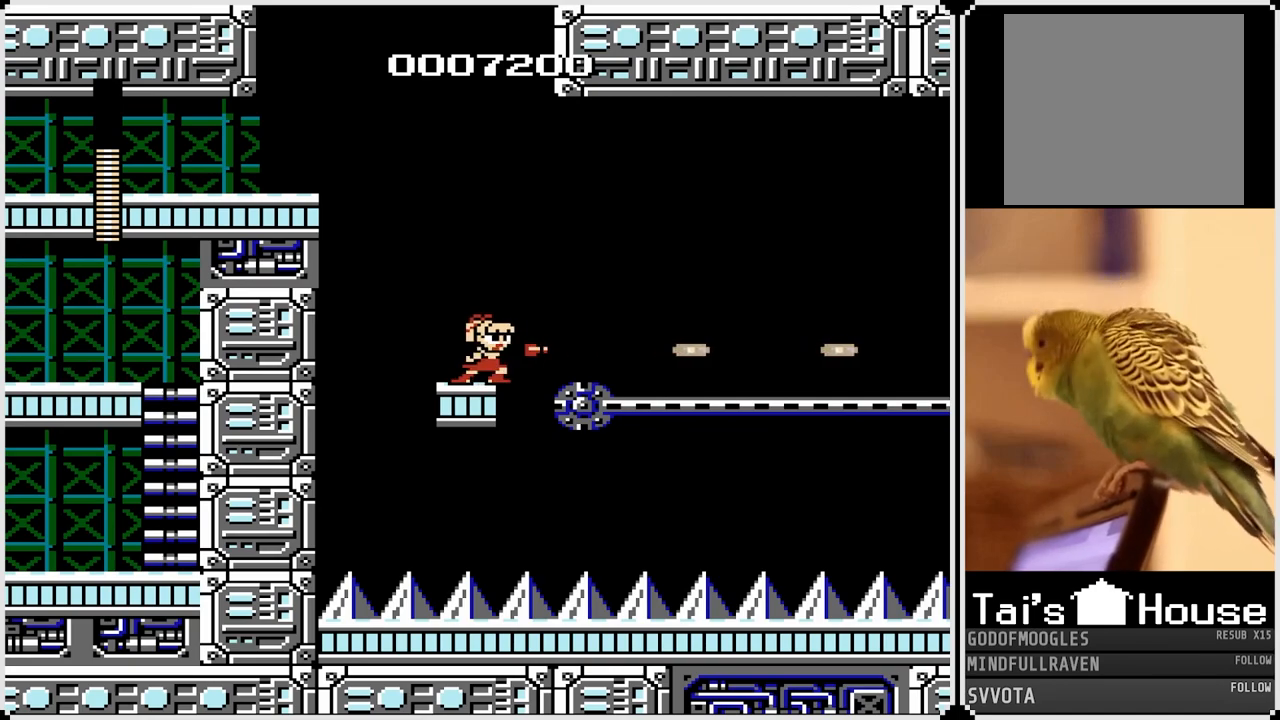
{"buttons": [], "left_stick": "center", "right_stick": "center", "events": [[200, "SQUARE", "down"], [300, "SQUARE", "up"]]}
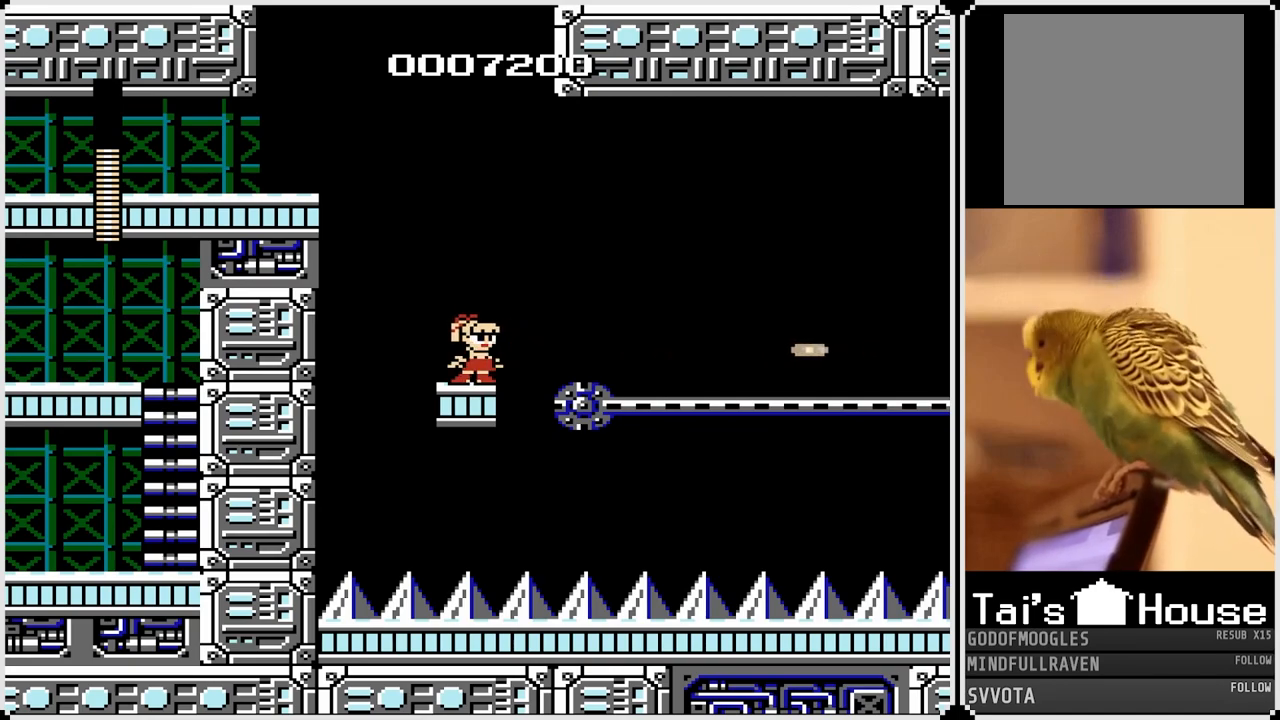
{"buttons": [], "left_stick": "center", "right_stick": "center", "events": [[67, "SQUARE", "down"], [167, "SQUARE", "up"], [250, "SQUARE", "down"], [333, "SQUARE", "up"], [400, "SQUARE", "down"], [500, "SQUARE", "up"]]}
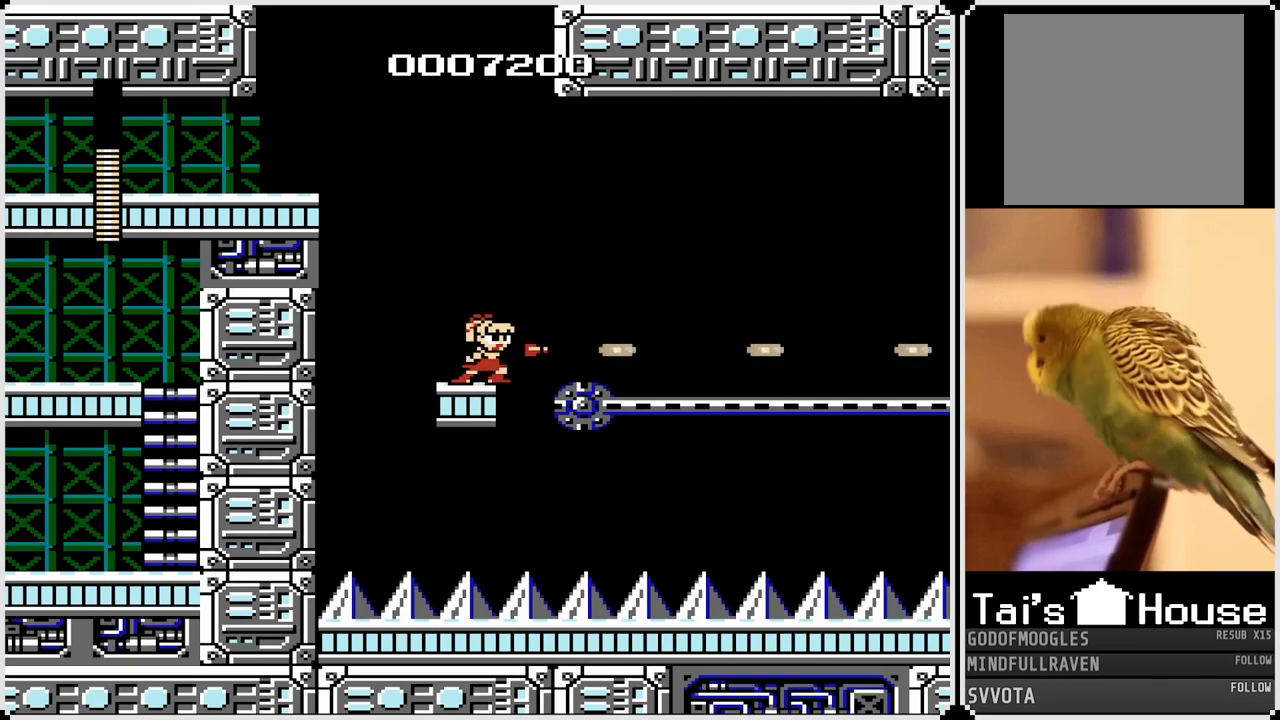
{"buttons": [], "left_stick": "center", "right_stick": "center", "events": [[267, "SQUARE", "down"], [367, "SQUARE", "up"]]}
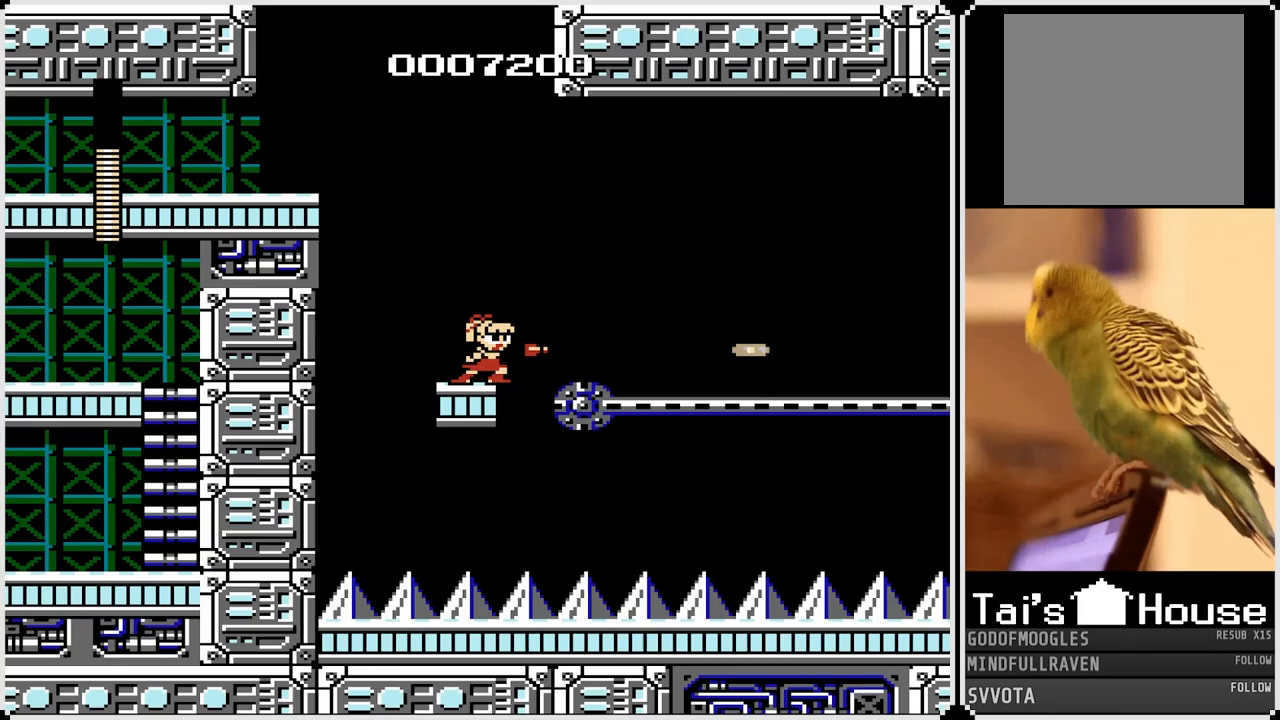
{"buttons": ["SQUARE"], "left_stick": "center", "right_stick": "center", "events": [[117, "SQUARE", "down"], [233, "SQUARE", "up"], [450, "SQUARE", "down"]]}
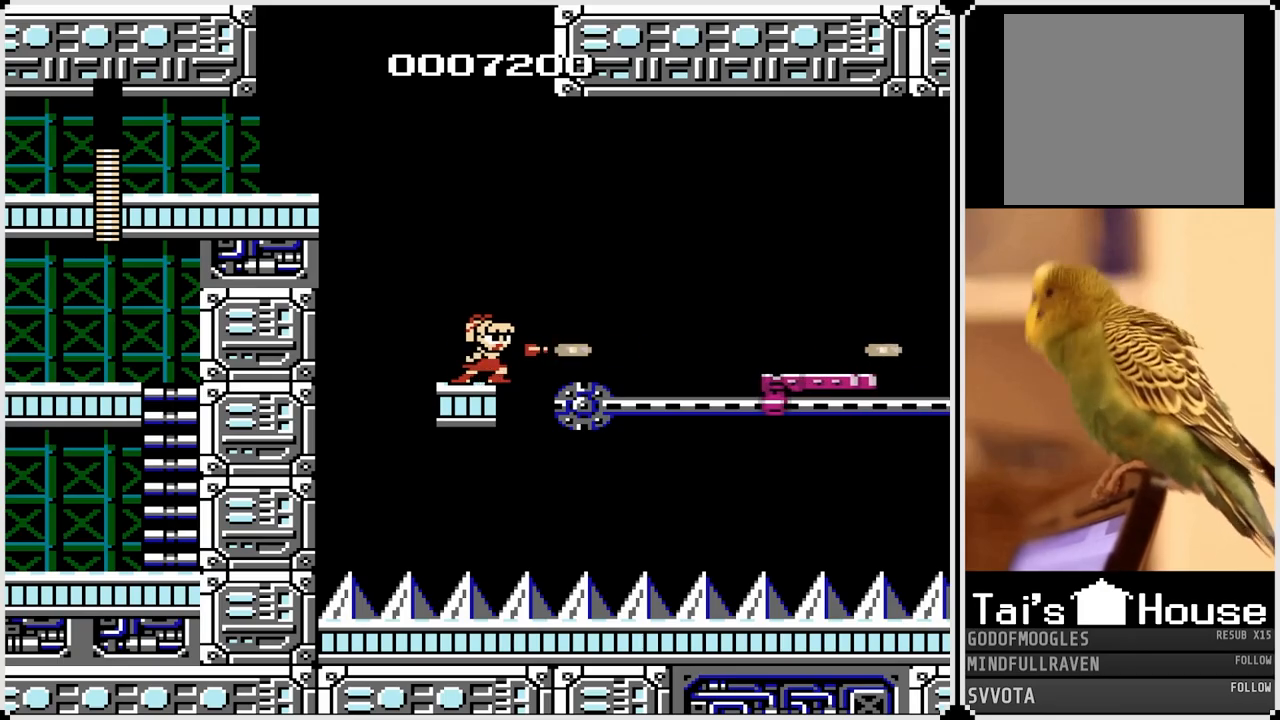
{"buttons": ["CROSS", "DPAD_RIGHT"], "left_stick": "center", "right_stick": "center", "events": [[33, "SQUARE", "up"], [133, "DPAD_RIGHT", "down"], [267, "CROSS", "down"]]}
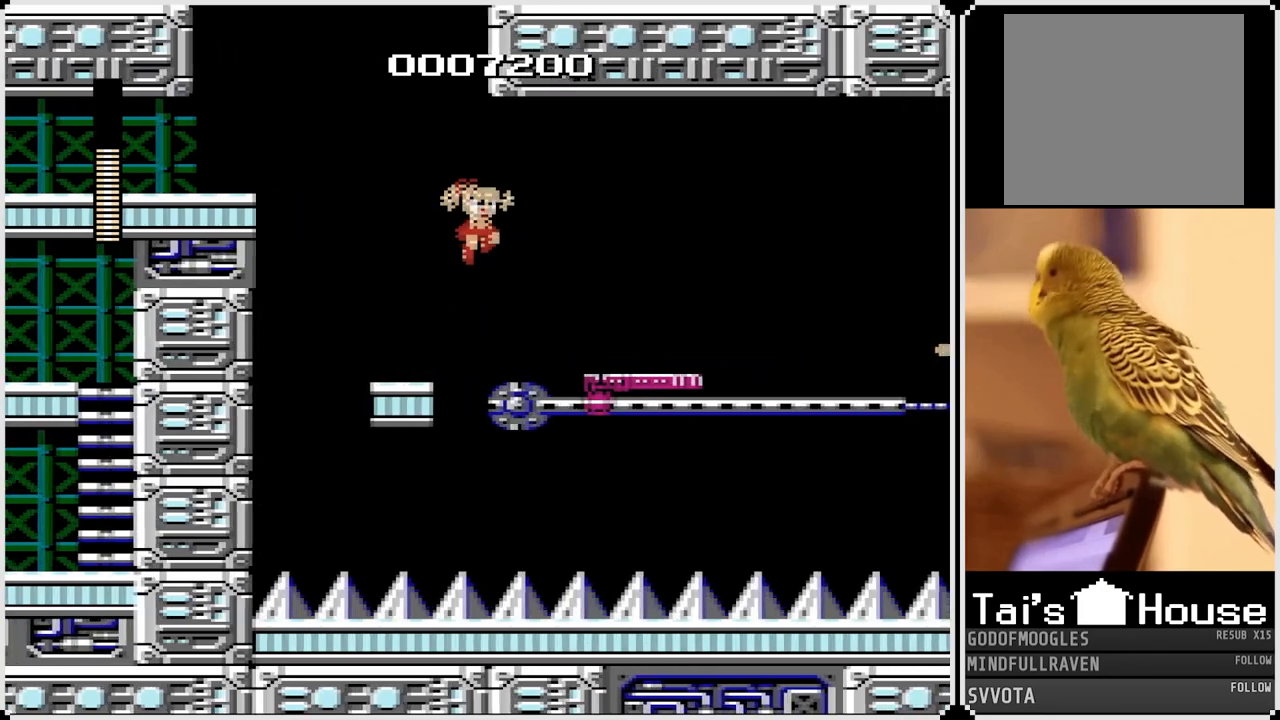
{"buttons": [], "left_stick": "center", "right_stick": "center", "events": [[67, "CROSS", "up"], [367, "DPAD_RIGHT", "up"]]}
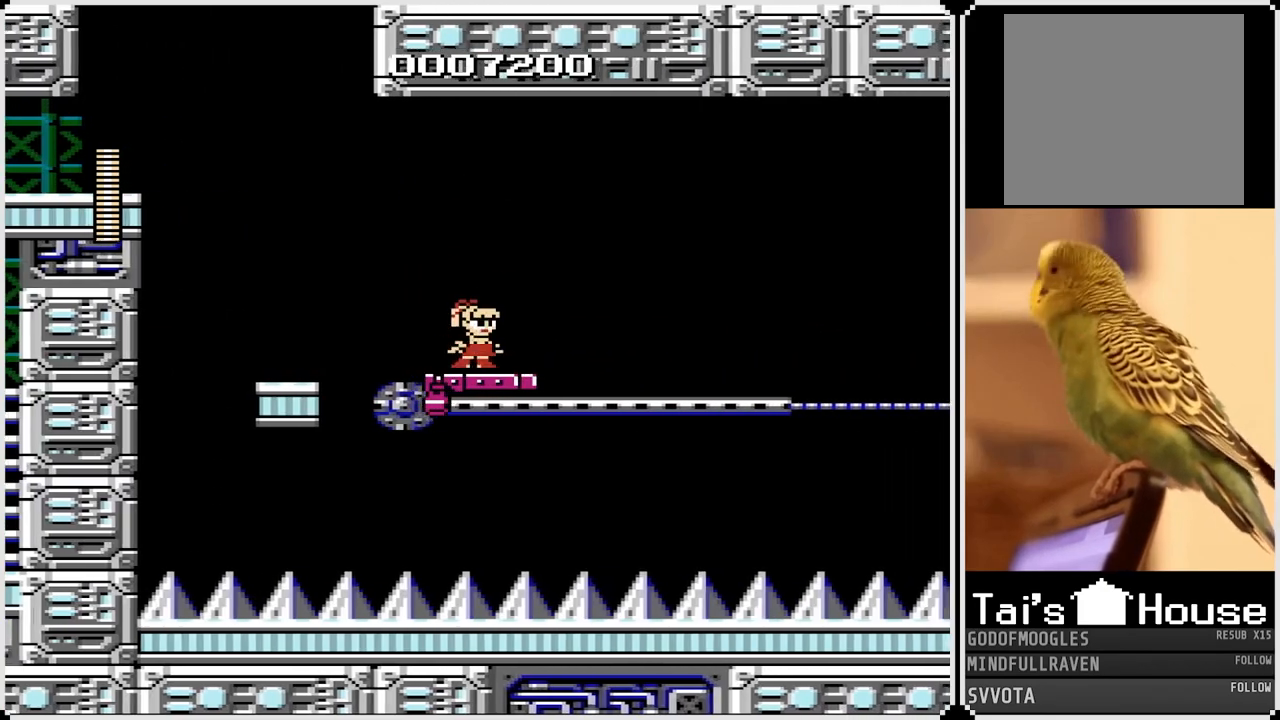
{"buttons": [], "left_stick": "center", "right_stick": "center", "events": []}
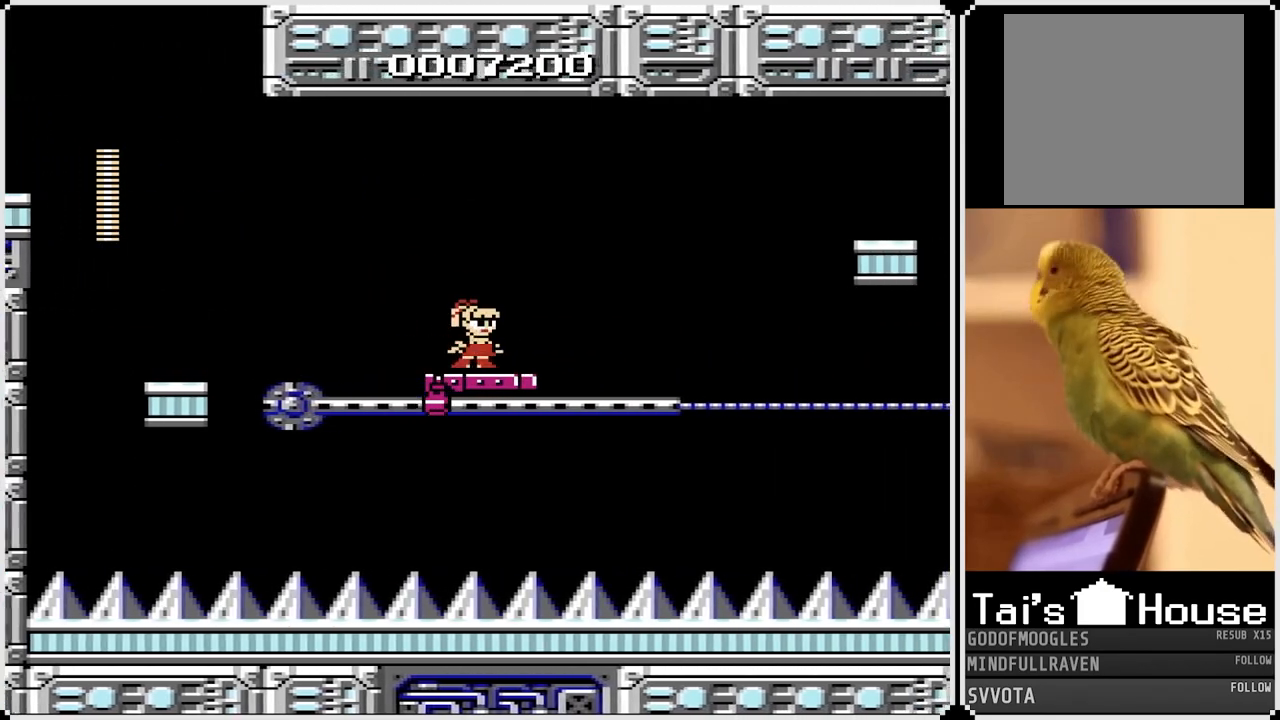
{"buttons": [], "left_stick": "center", "right_stick": "center", "events": [[83, "DPAD_RIGHT", "down"], [250, "DPAD_RIGHT", "up"]]}
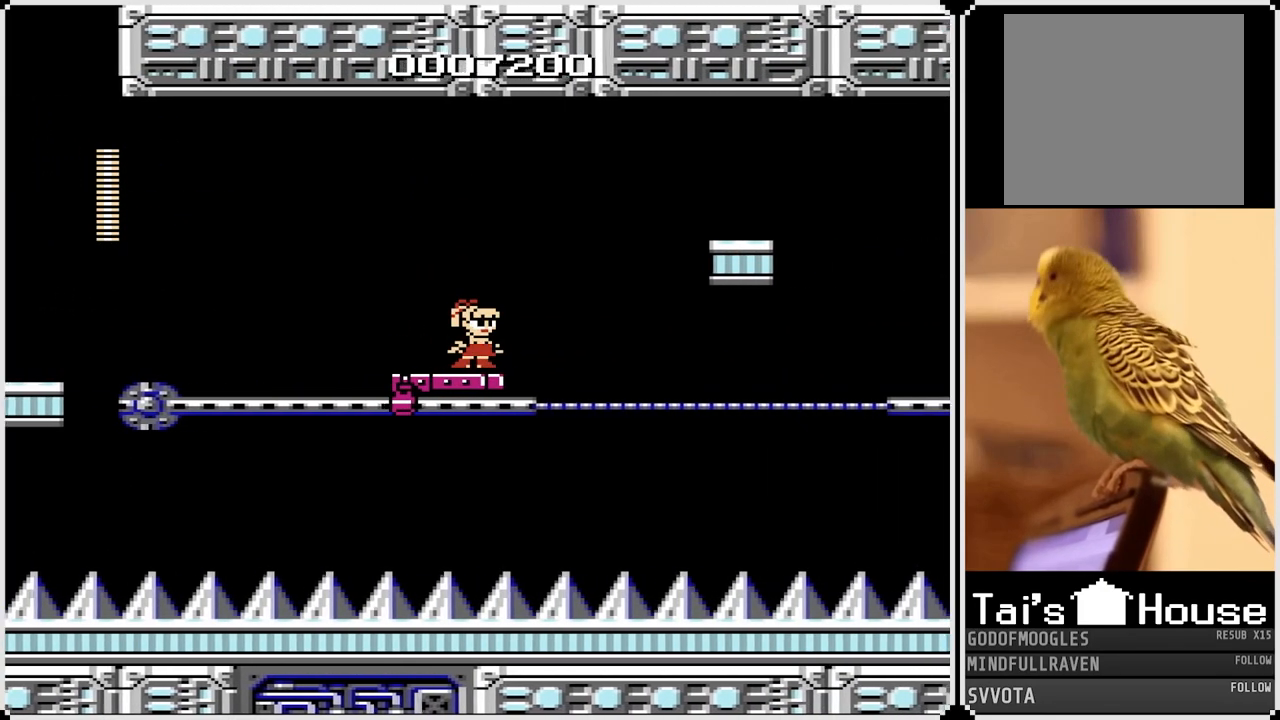
{"buttons": ["CROSS", "DPAD_RIGHT"], "left_stick": "center", "right_stick": "center", "events": [[400, "DPAD_RIGHT", "down"], [467, "CROSS", "down"]]}
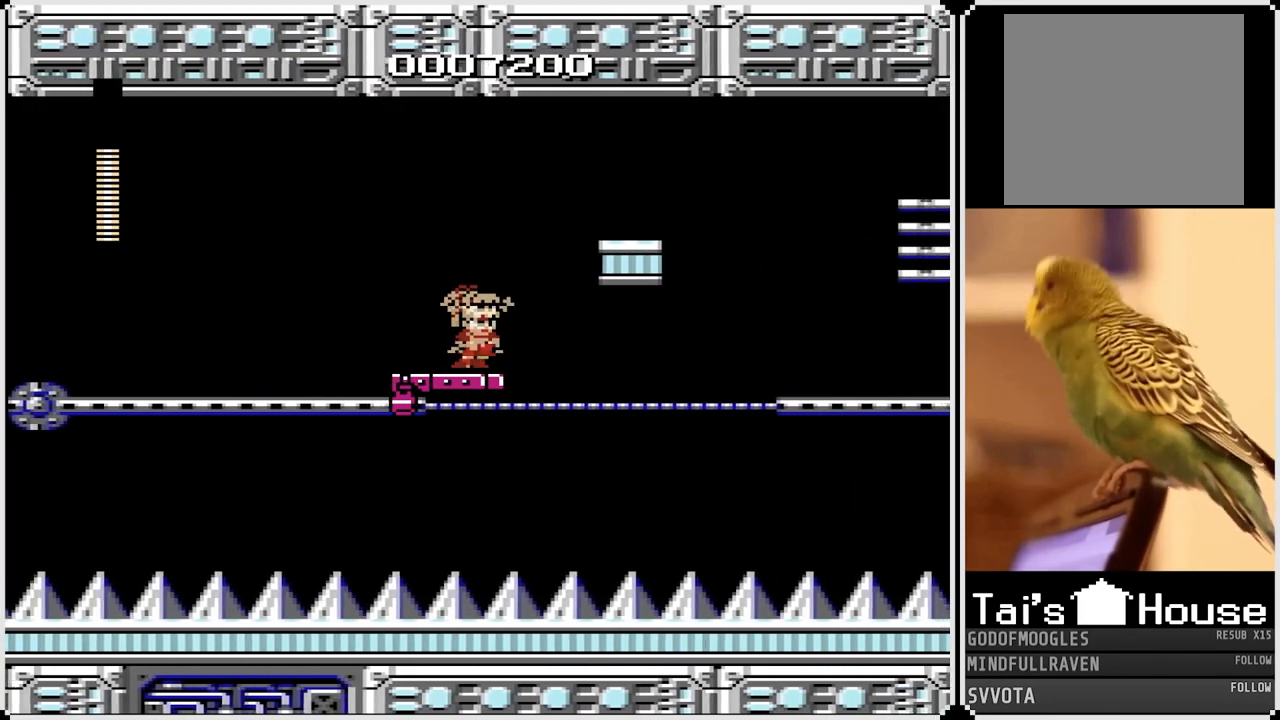
{"buttons": [], "left_stick": "center", "right_stick": "center", "events": [[433, "CROSS", "up"], [450, "DPAD_RIGHT", "up"]]}
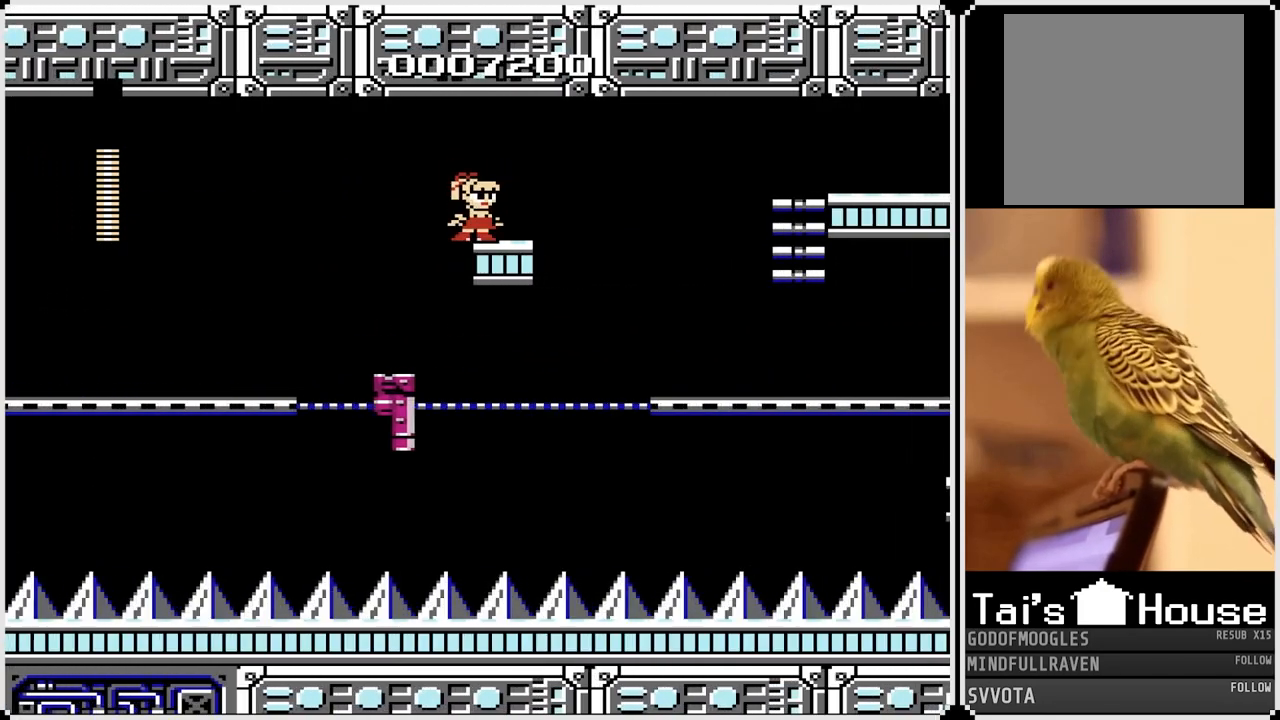
{"buttons": [], "left_stick": "center", "right_stick": "center", "events": []}
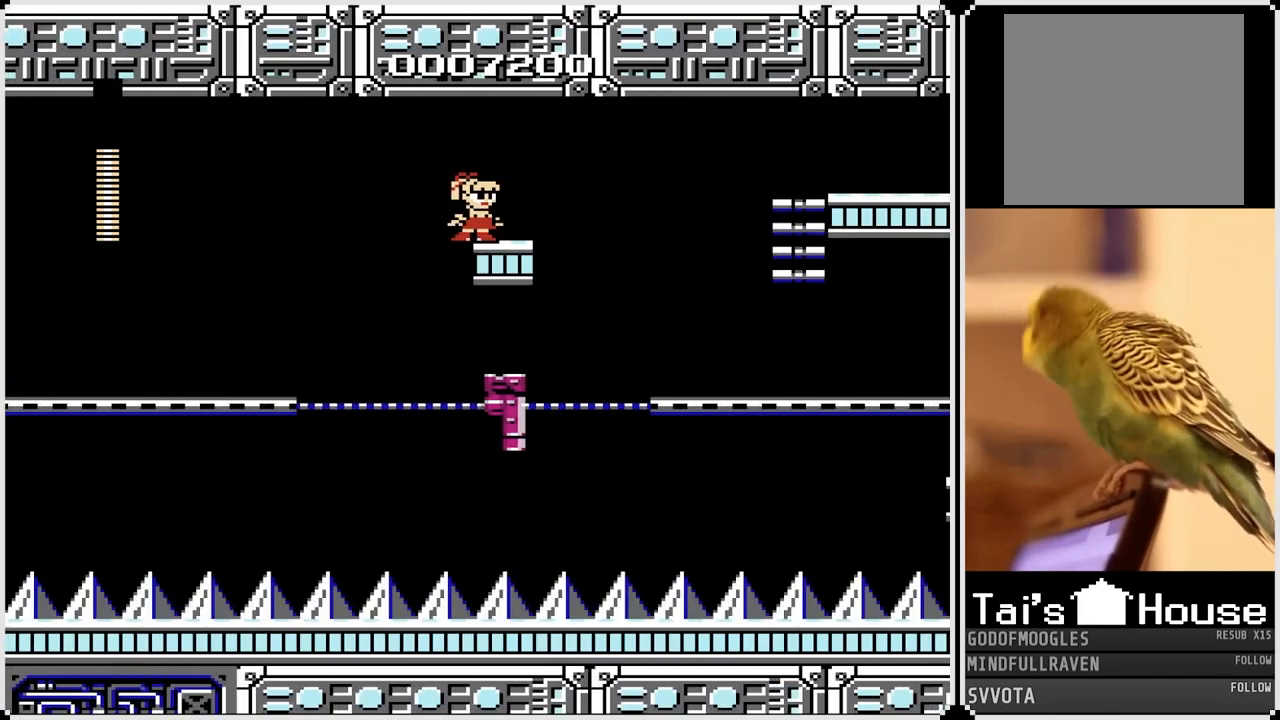
{"buttons": ["CROSS", "DPAD_RIGHT"], "left_stick": "center", "right_stick": "center", "events": [[50, "DPAD_RIGHT", "down"], [333, "CROSS", "down"]]}
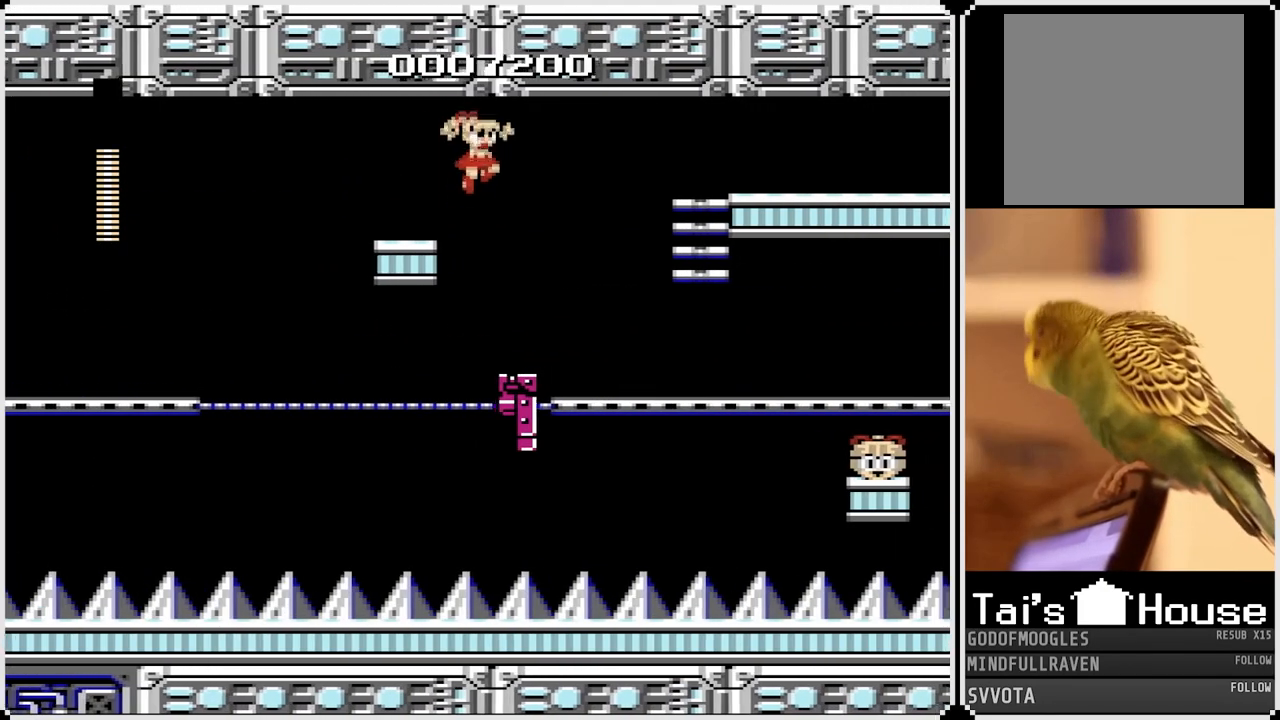
{"buttons": ["CROSS", "DPAD_RIGHT"], "left_stick": "center", "right_stick": "center", "events": [[300, "CROSS", "up"], [500, "CROSS", "down"]]}
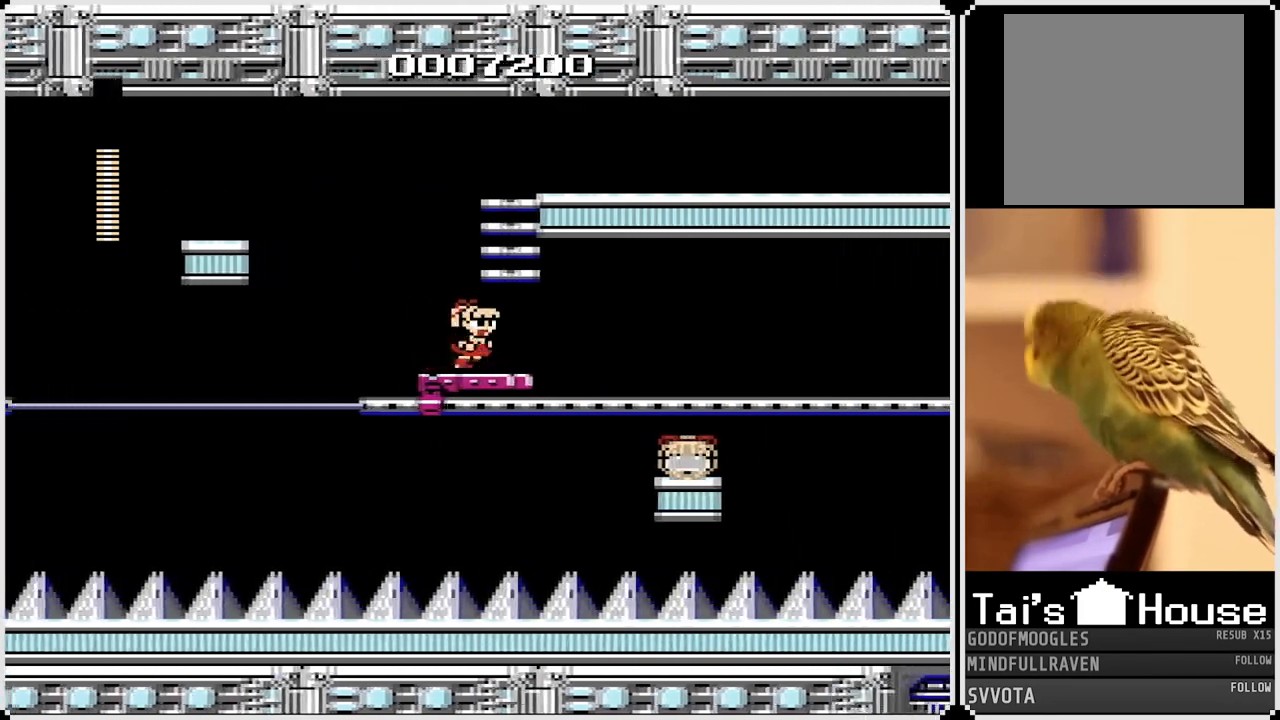
{"buttons": ["DPAD_UP", "DPAD_LEFT"], "left_stick": "center", "right_stick": "center", "events": [[367, "DPAD_UP", "down"], [383, "CROSS", "up"], [417, "DPAD_RIGHT", "up"], [500, "DPAD_LEFT", "down"]]}
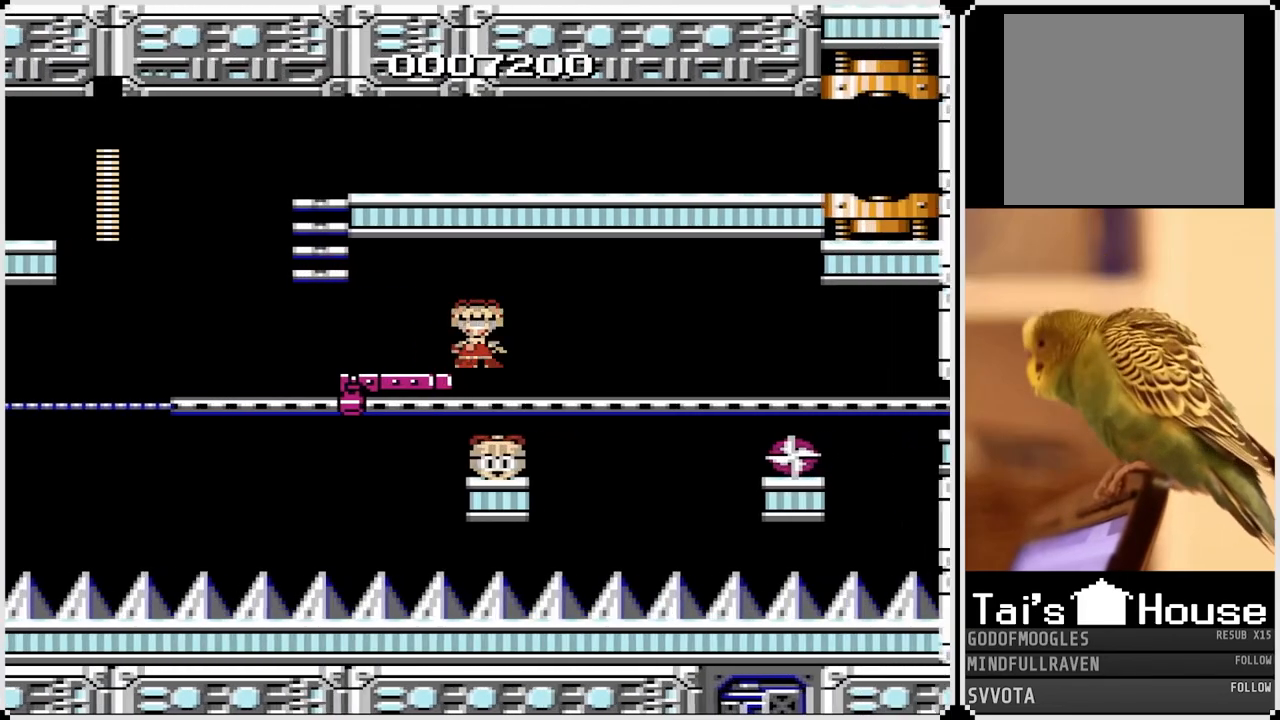
{"buttons": ["DPAD_RIGHT"], "left_stick": "center", "right_stick": "center", "events": [[50, "CROSS", "down"], [67, "DPAD_UP", "up"], [183, "CROSS", "up"], [250, "DPAD_LEFT", "up"], [333, "DPAD_RIGHT", "down"]]}
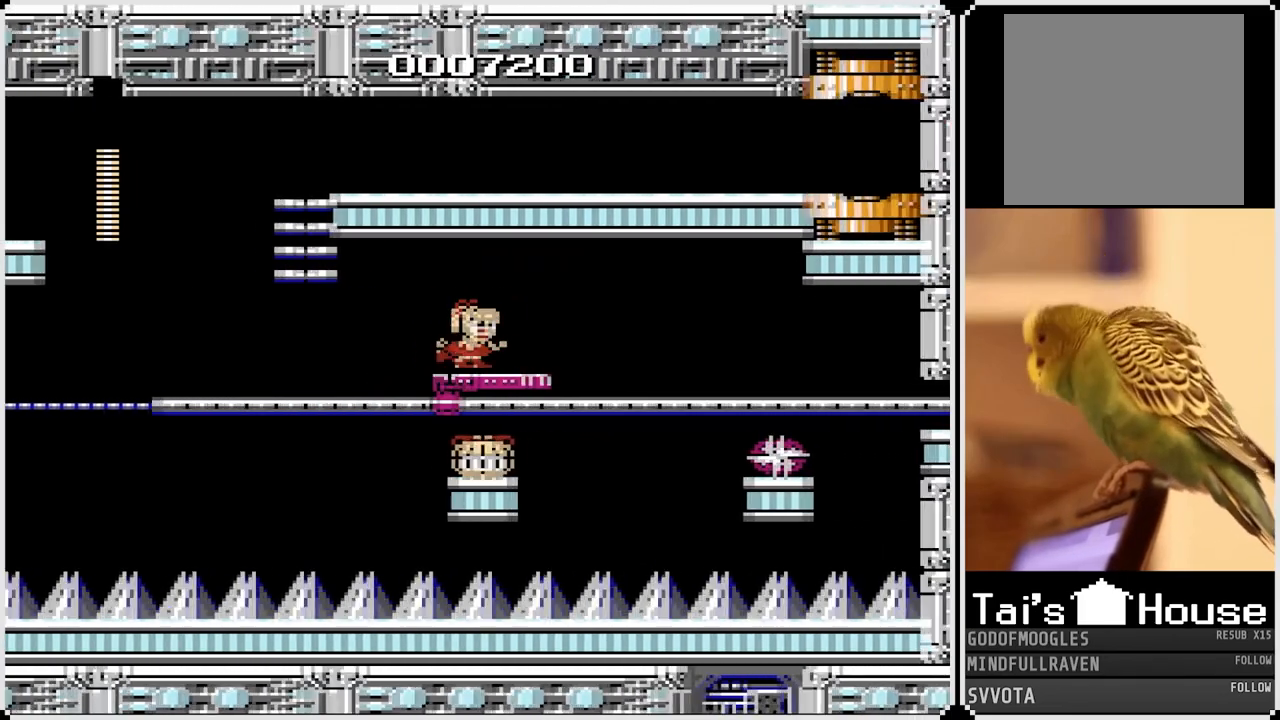
{"buttons": [], "left_stick": "center", "right_stick": "center", "events": [[17, "DPAD_RIGHT", "up"], [67, "CROSS", "down"], [200, "DPAD_LEFT", "down"], [267, "CROSS", "up"], [383, "DPAD_LEFT", "up"]]}
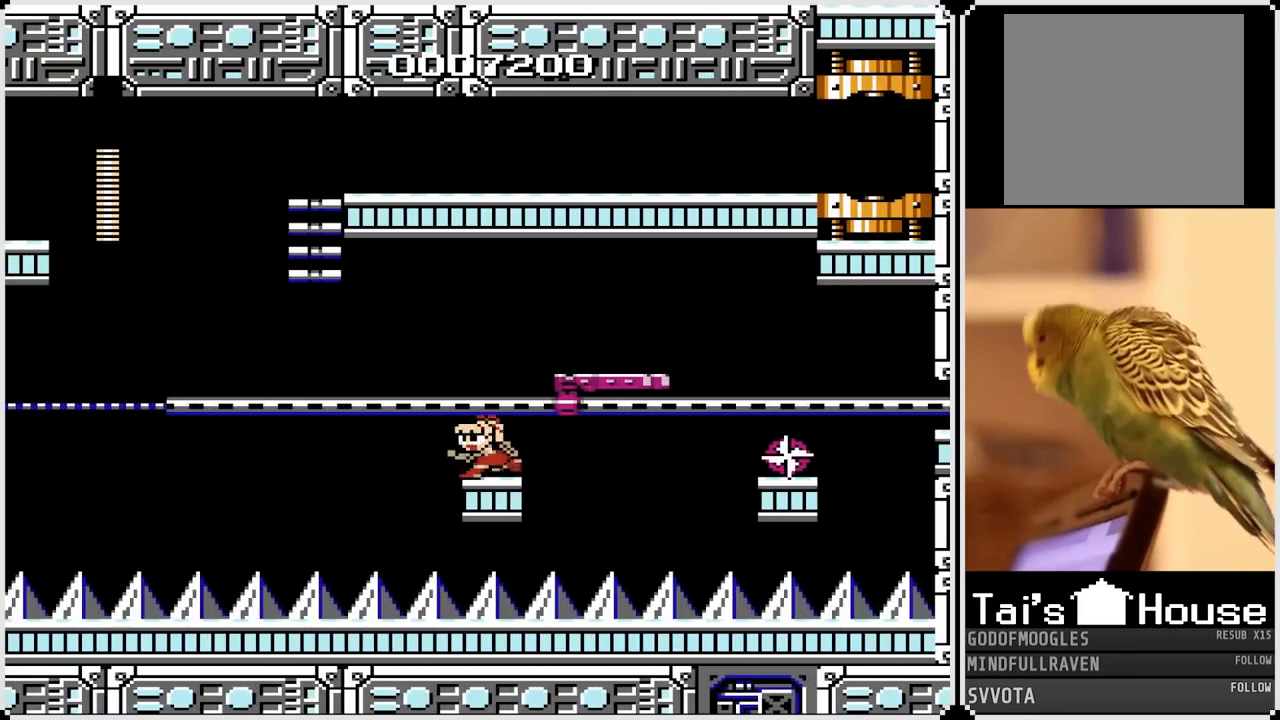
{"buttons": [], "left_stick": "center", "right_stick": "center", "events": [[17, "DPAD_RIGHT", "down"], [133, "DPAD_RIGHT", "up"], [183, "CROSS", "down"], [317, "CROSS", "up"]]}
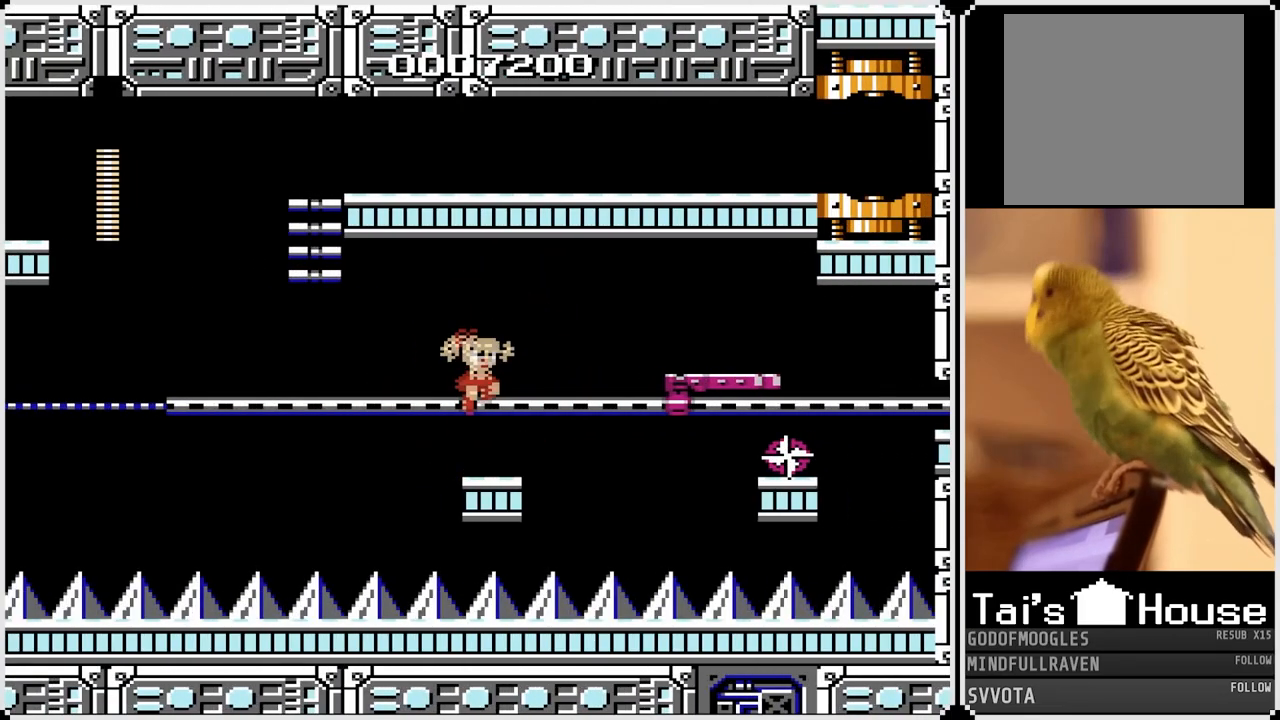
{"buttons": [], "left_stick": "center", "right_stick": "center", "events": [[217, "SQUARE", "down"], [333, "SQUARE", "up"]]}
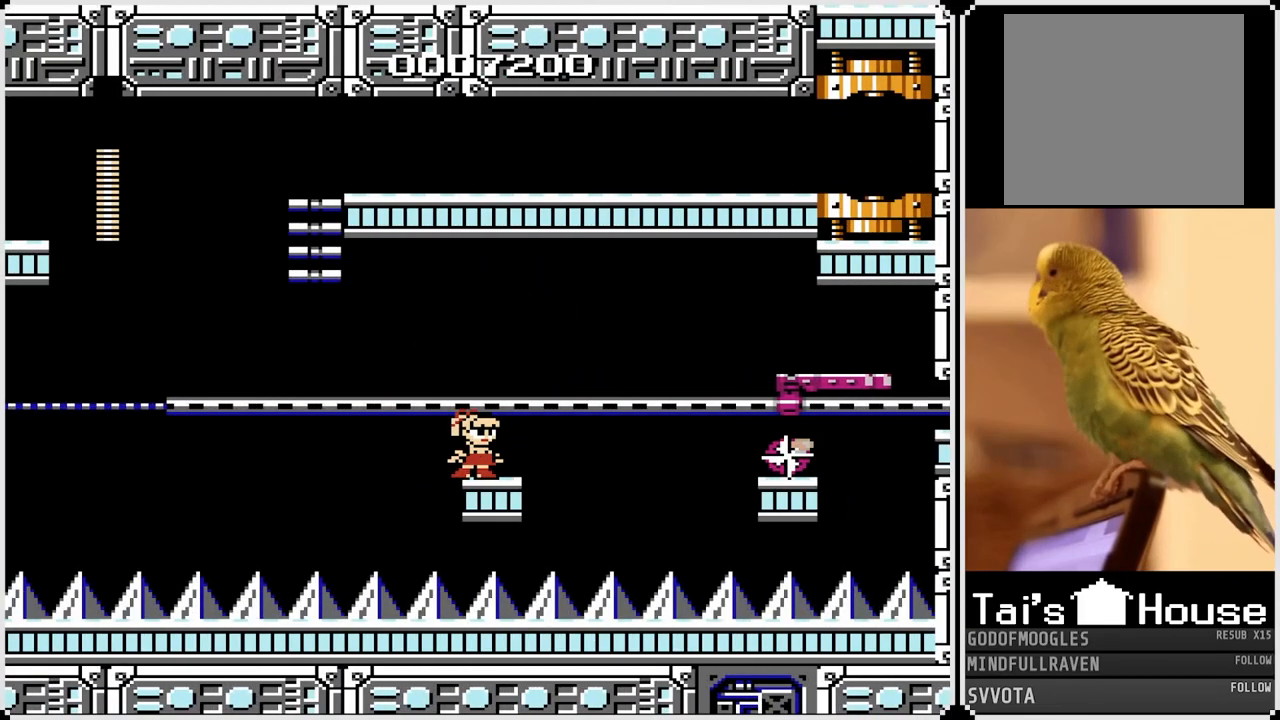
{"buttons": ["SQUARE"], "left_stick": "center", "right_stick": "center", "events": [[117, "SQUARE", "down"], [250, "SQUARE", "up"], [417, "SQUARE", "down"]]}
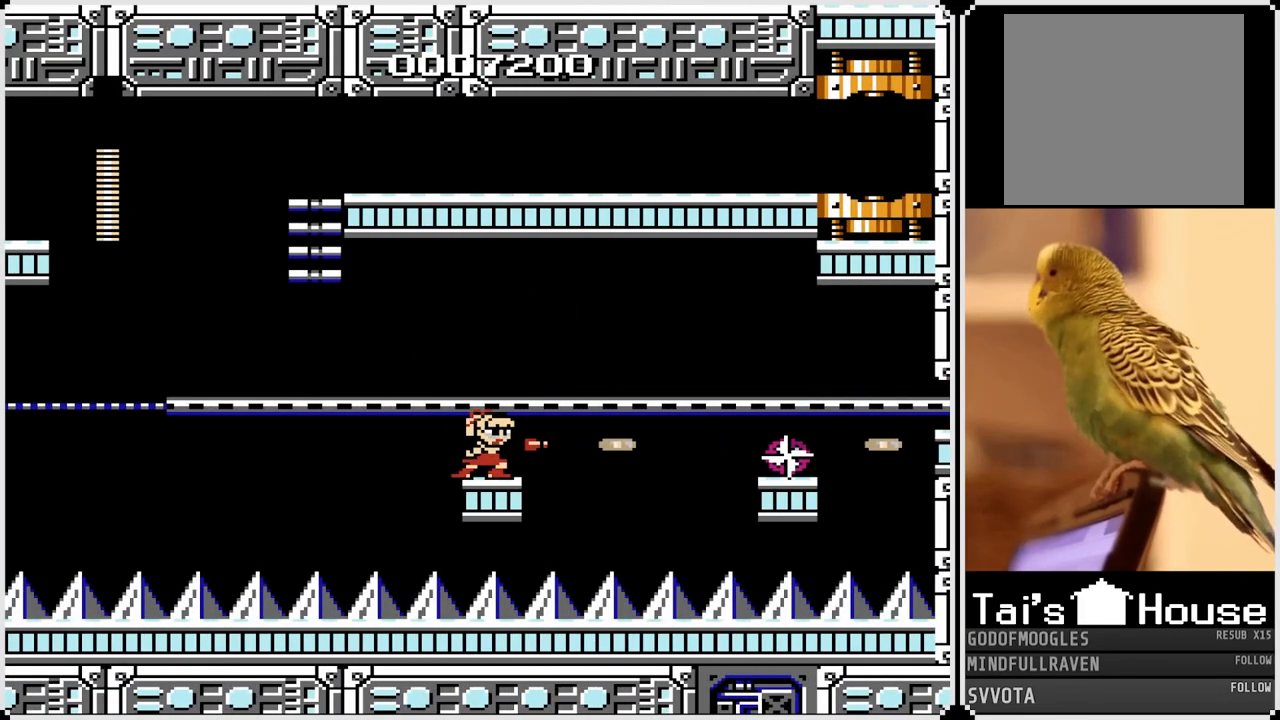
{"buttons": [], "left_stick": "center", "right_stick": "center", "events": [[33, "SQUARE", "up"], [267, "SQUARE", "down"], [400, "SQUARE", "up"]]}